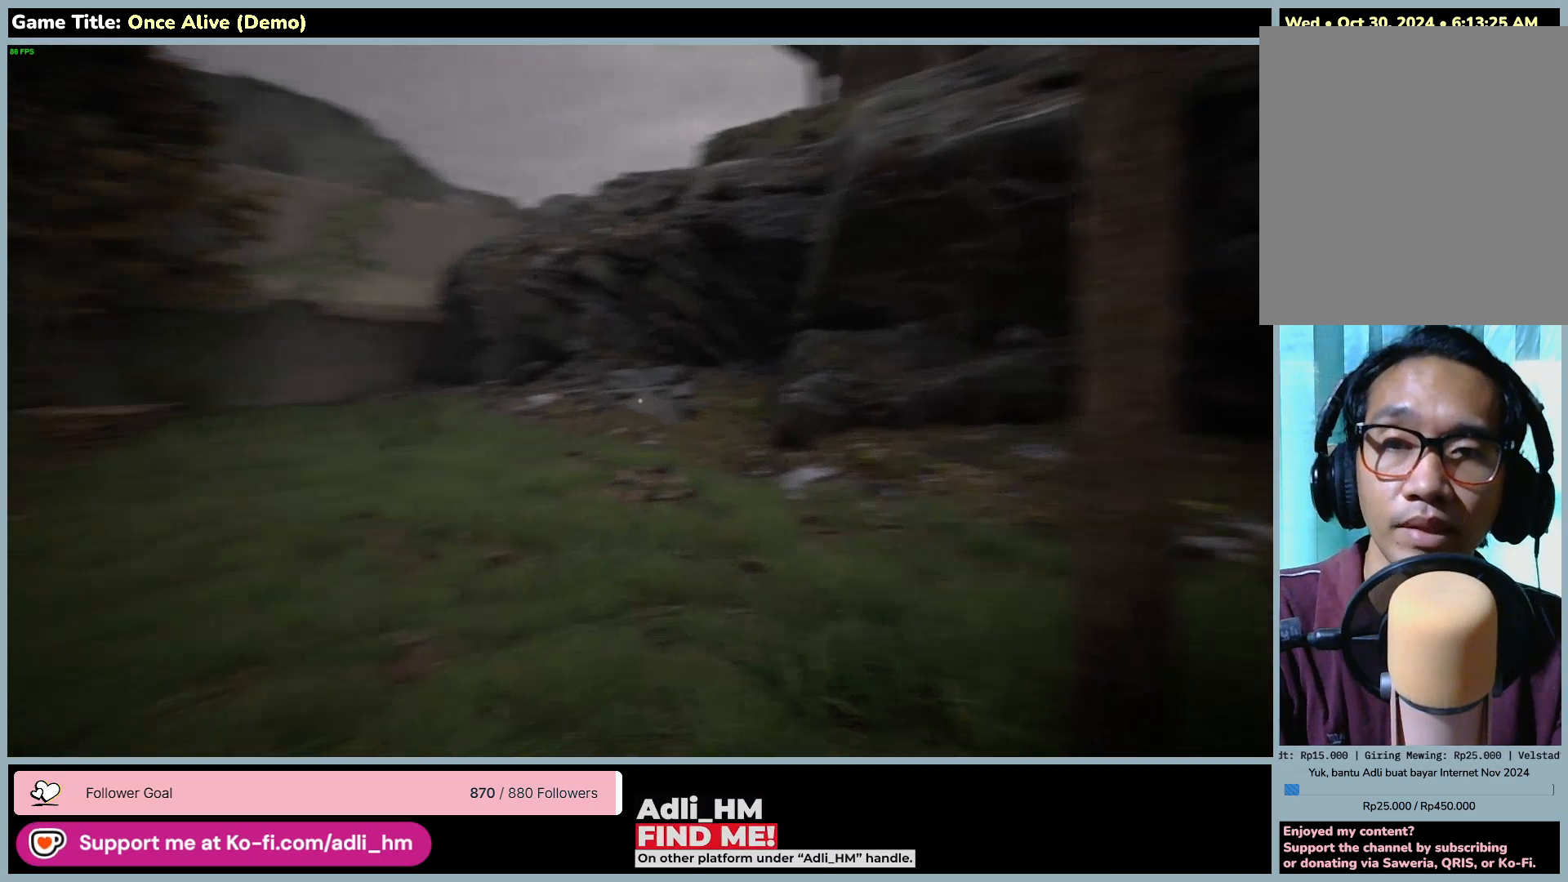
Gameplay with keyboard and mouse; each line is a JSON object with the keys and mouse buttons held at the frame after it. "events" lists presses ("down") and releases ("up") of "0", "1", "2", "3", "4", "5", "6", "7", "8", "9", "a", "alt", "b", "c", "caps_lock", "ctrl", "d", "down", "e", "escape", "f", "f1", "f2", "f3", "f4", "f5", "f6", "f7", "f8", "g", "h", "i", "j", "k", "l", "left", "m", "n", "o", "p", "q", "r", "return", "right", "s", "shift", "space", "t", "tab", "tilde", "u", "up", "v", "w", "x", "y", "z", "mouse_left", "mouse_wheel" and "mouse_right" between this image and that frame as [ms after this image, input, new state], when the widget could be followed in between. "mouse_left", "mouse_wheel", "mouse_right" = the "left", "wheel", "right" buttons of the "mouse" list. No other keys are recorded. "wheel" means that the mouse wheel is clicked or scrolled. Not read: mouse_move.
{"keys": ["e"], "mouse": [], "events": [[133, "e", "down"]]}
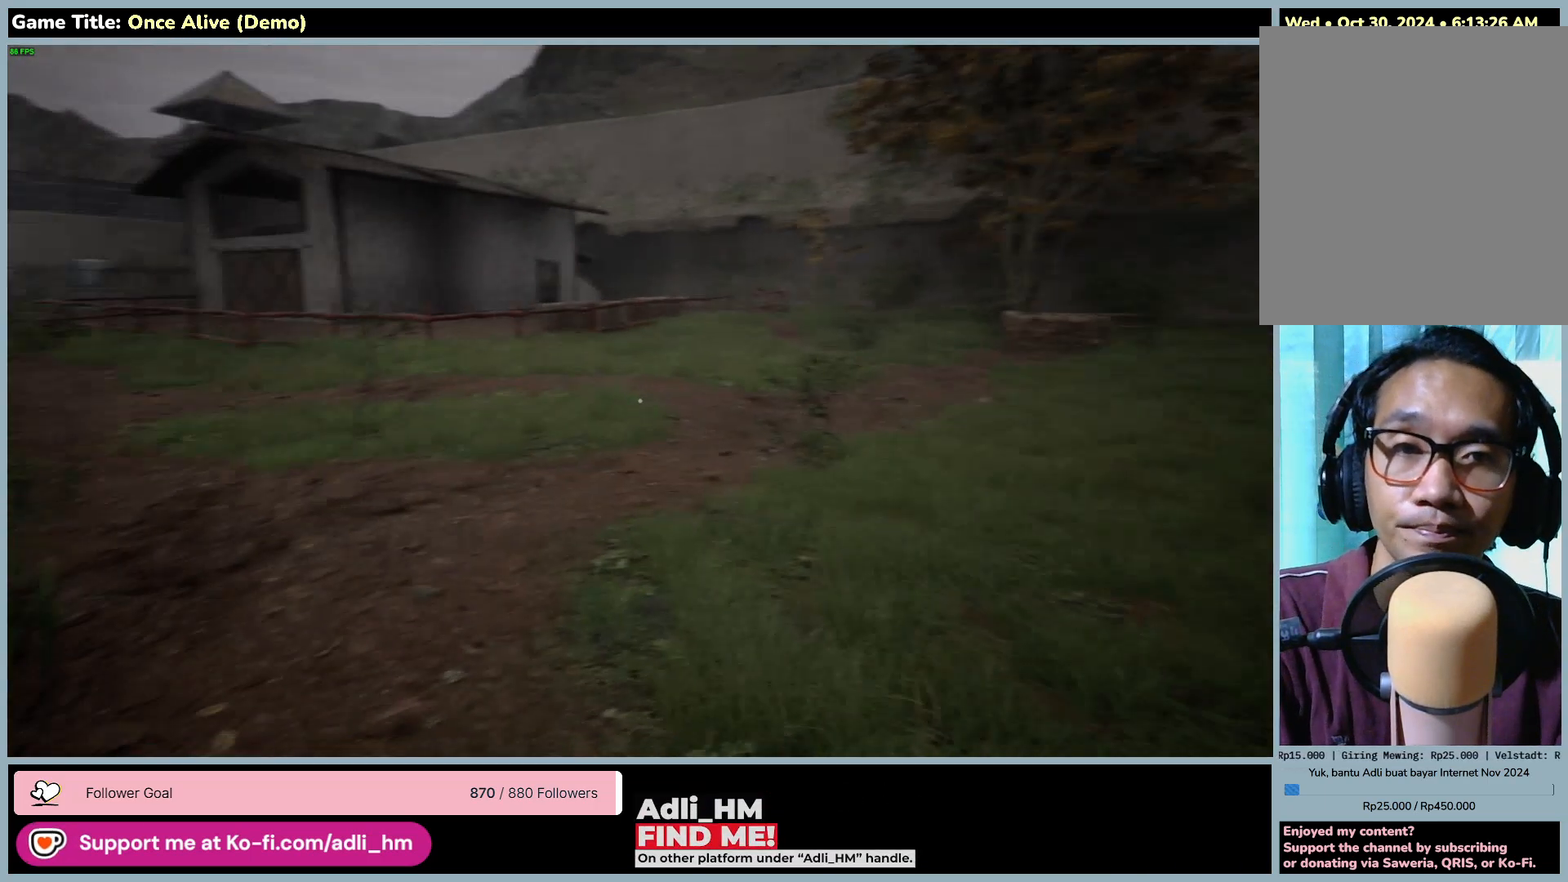
{"keys": ["e", "z"], "mouse": [], "events": [[200, "z", "down"]]}
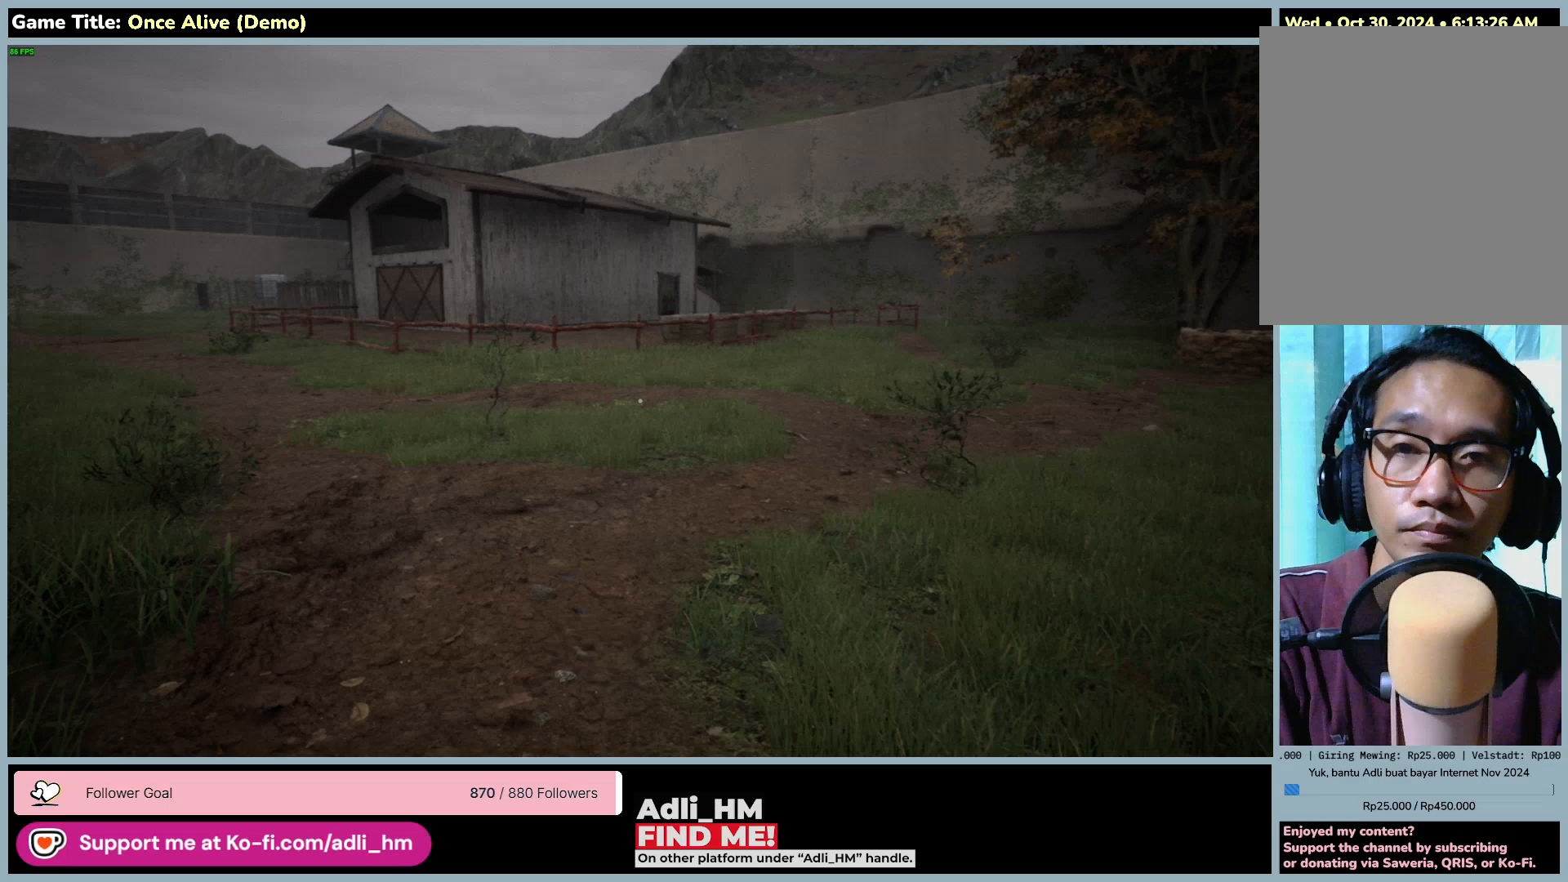
{"keys": ["e", "z"], "mouse": [], "events": []}
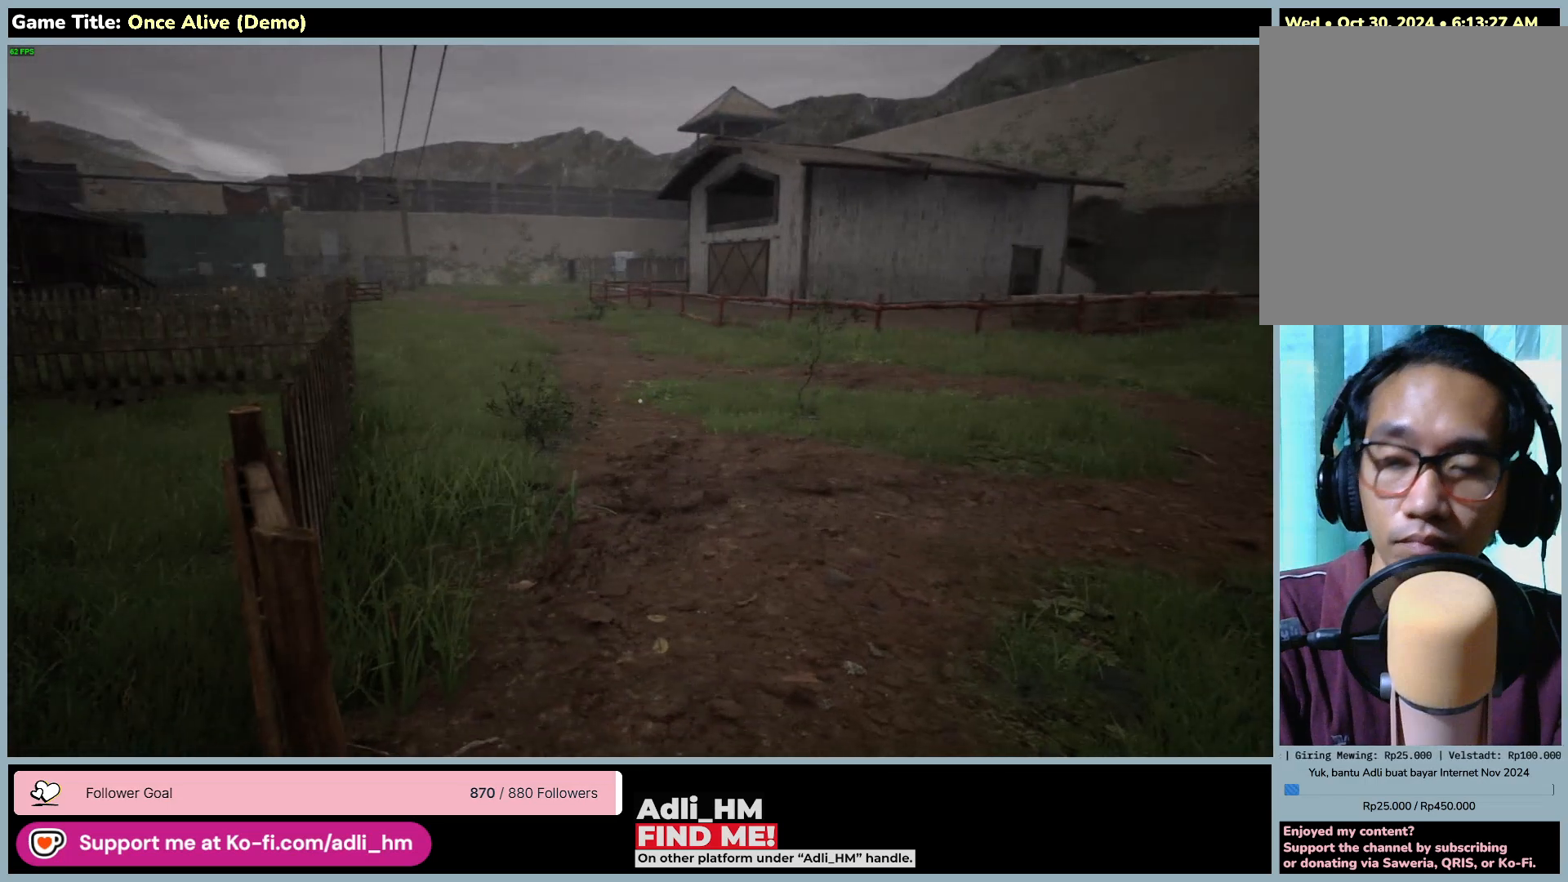
{"keys": ["w"], "mouse": [], "events": [[183, "z", "up"], [317, "e", "up"], [417, "w", "down"]]}
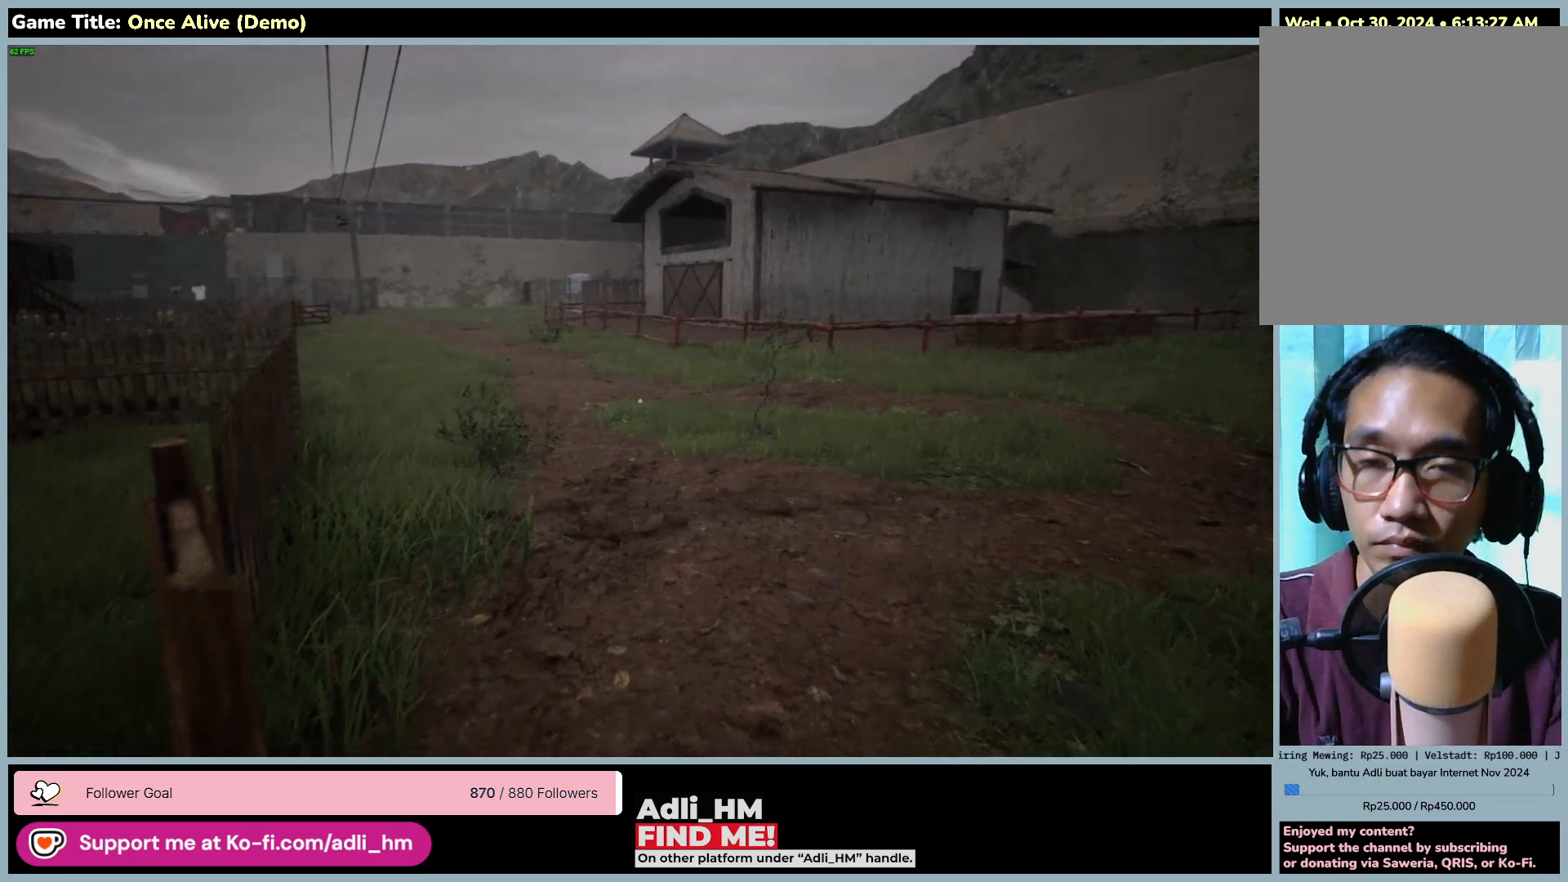
{"keys": ["shift", "w"], "mouse": [], "events": [[400, "shift", "down"]]}
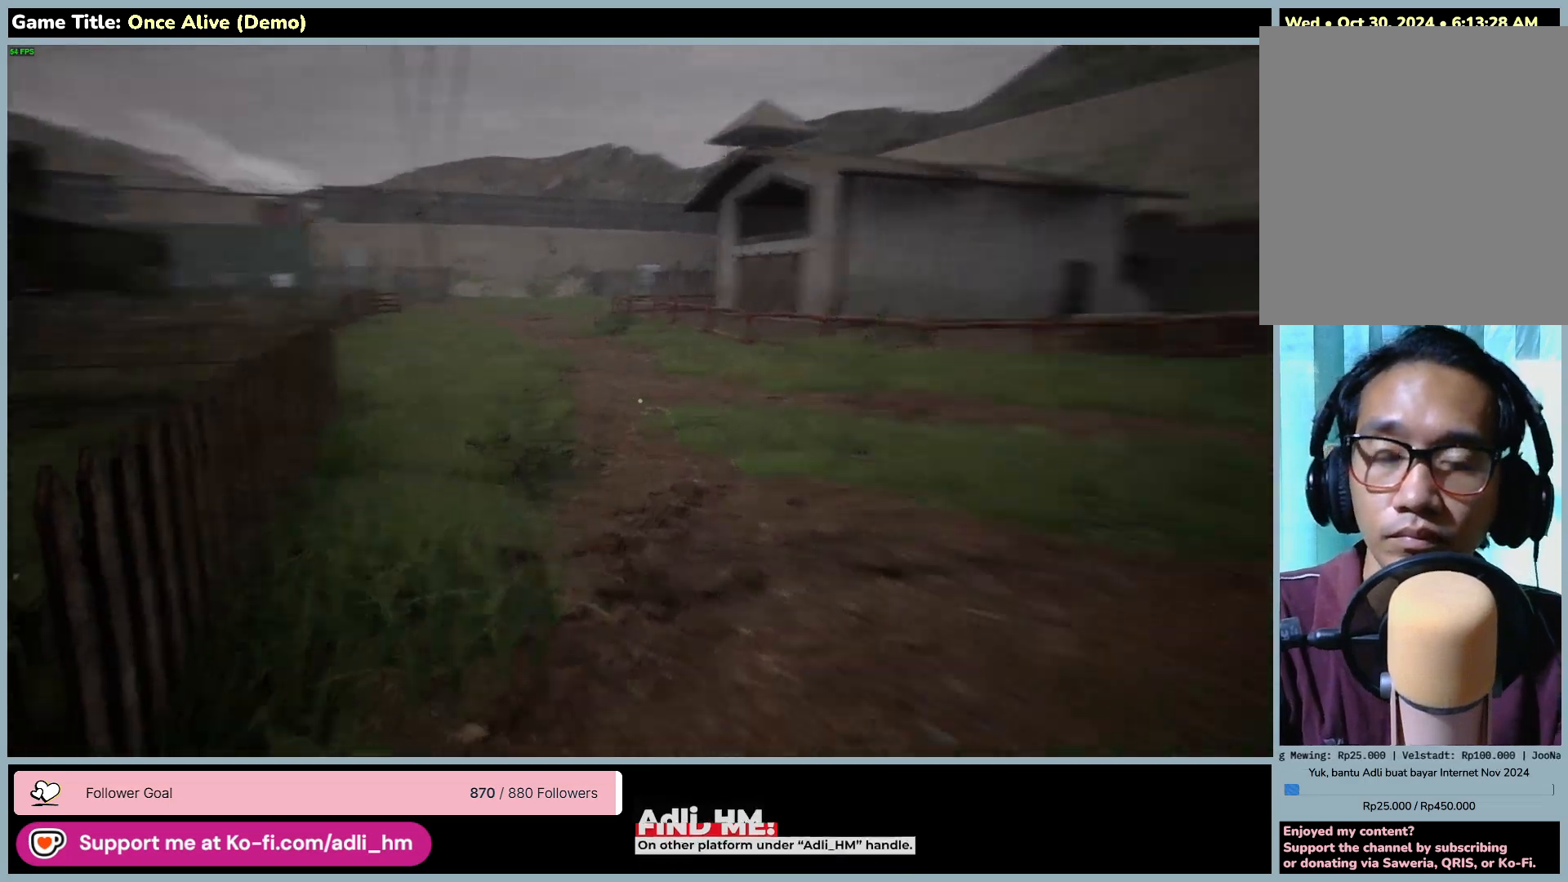
{"keys": ["shift", "w"], "mouse": [], "events": []}
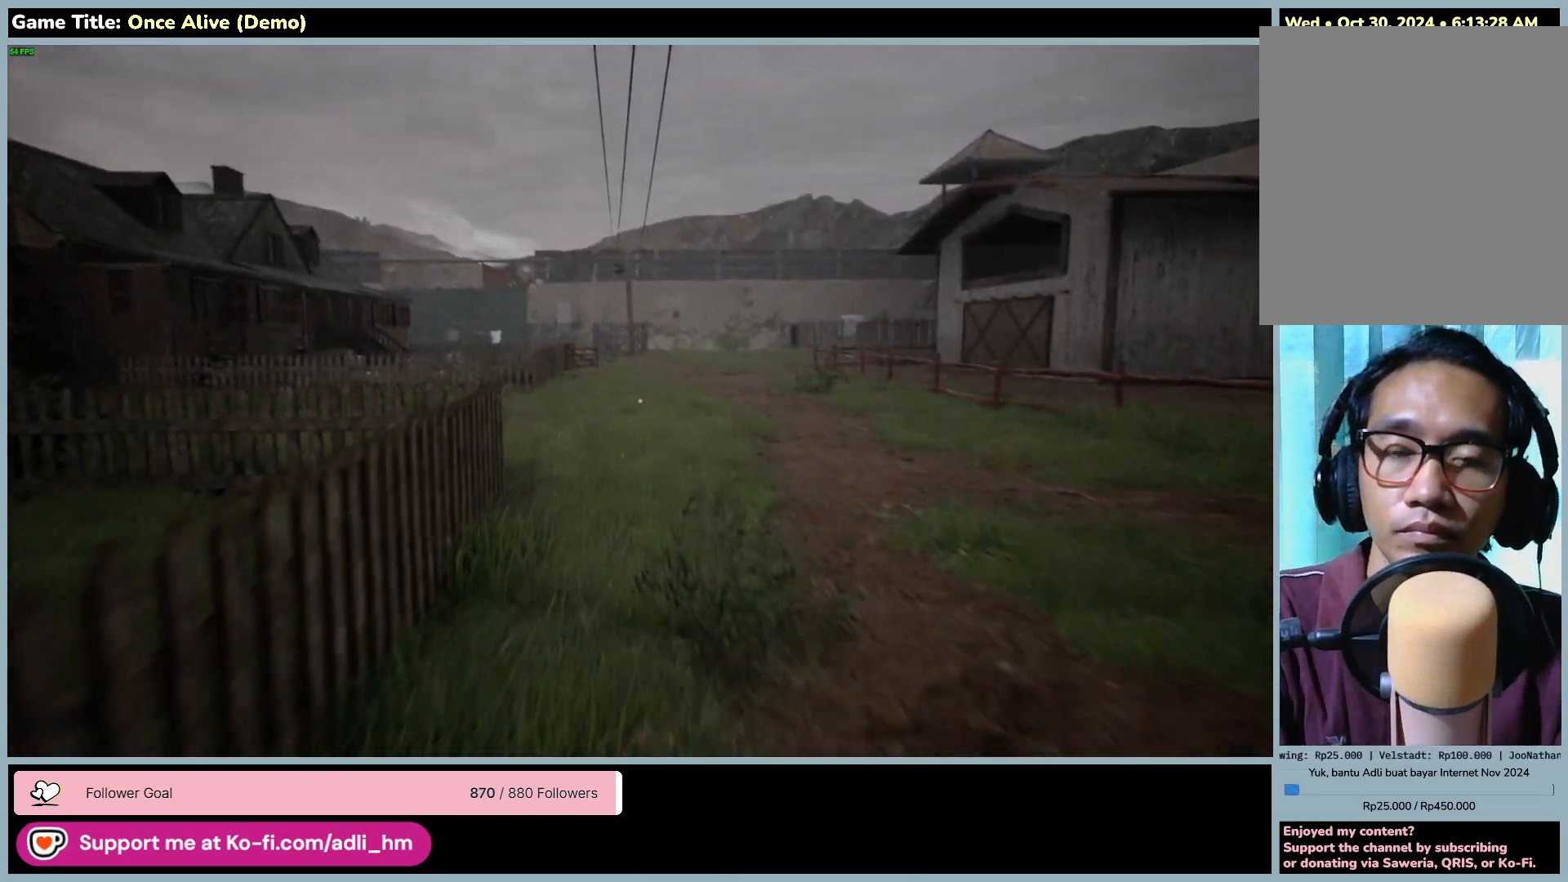
{"keys": ["shift", "w"], "mouse": [], "events": []}
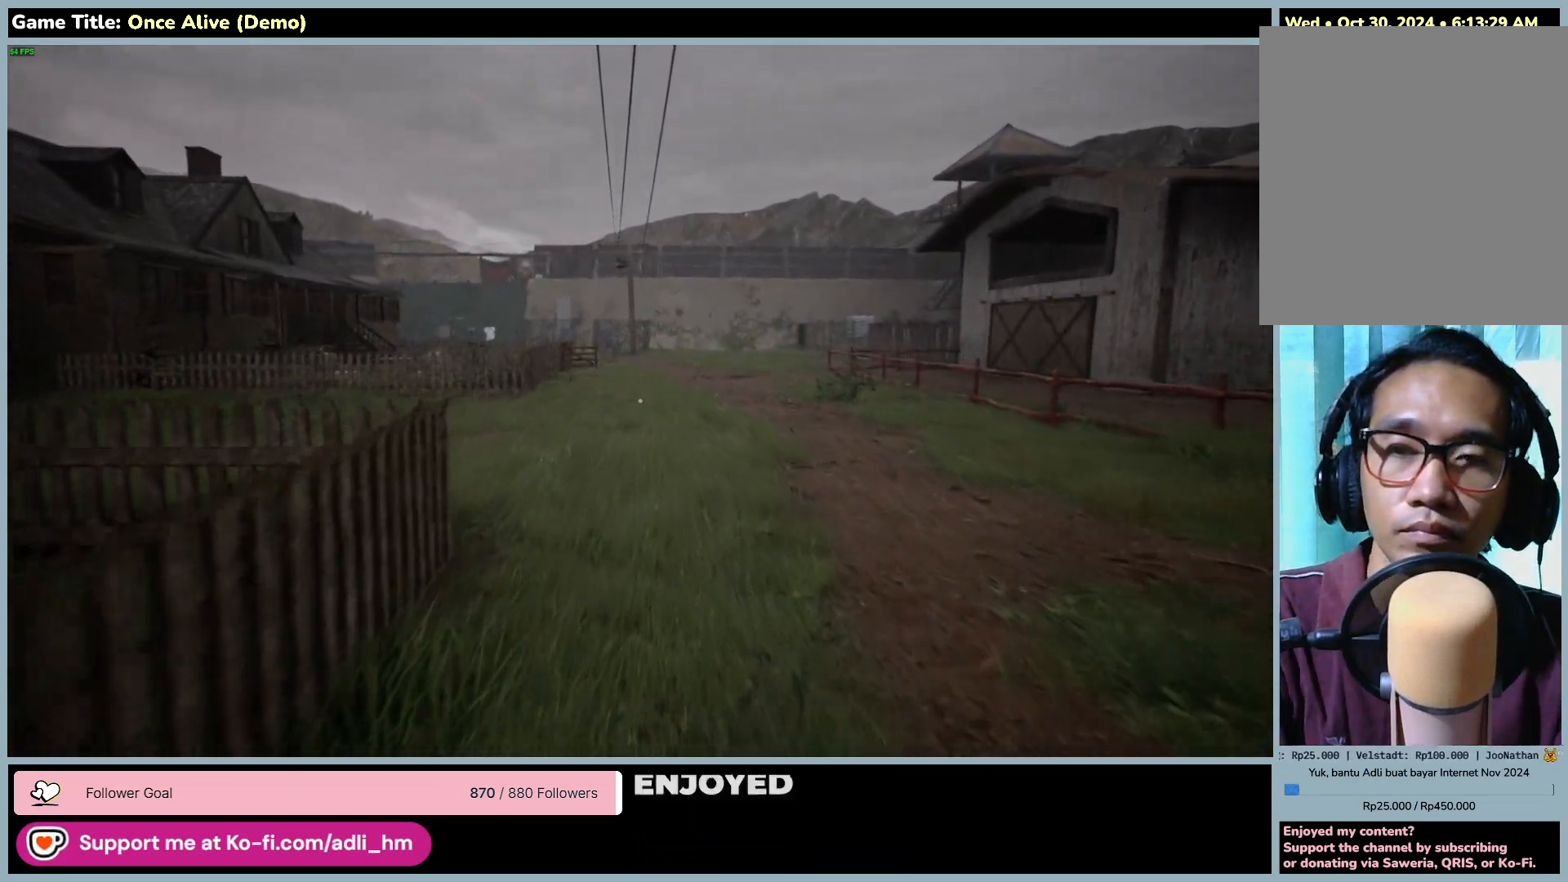
{"keys": ["shift", "w"], "mouse": [], "events": []}
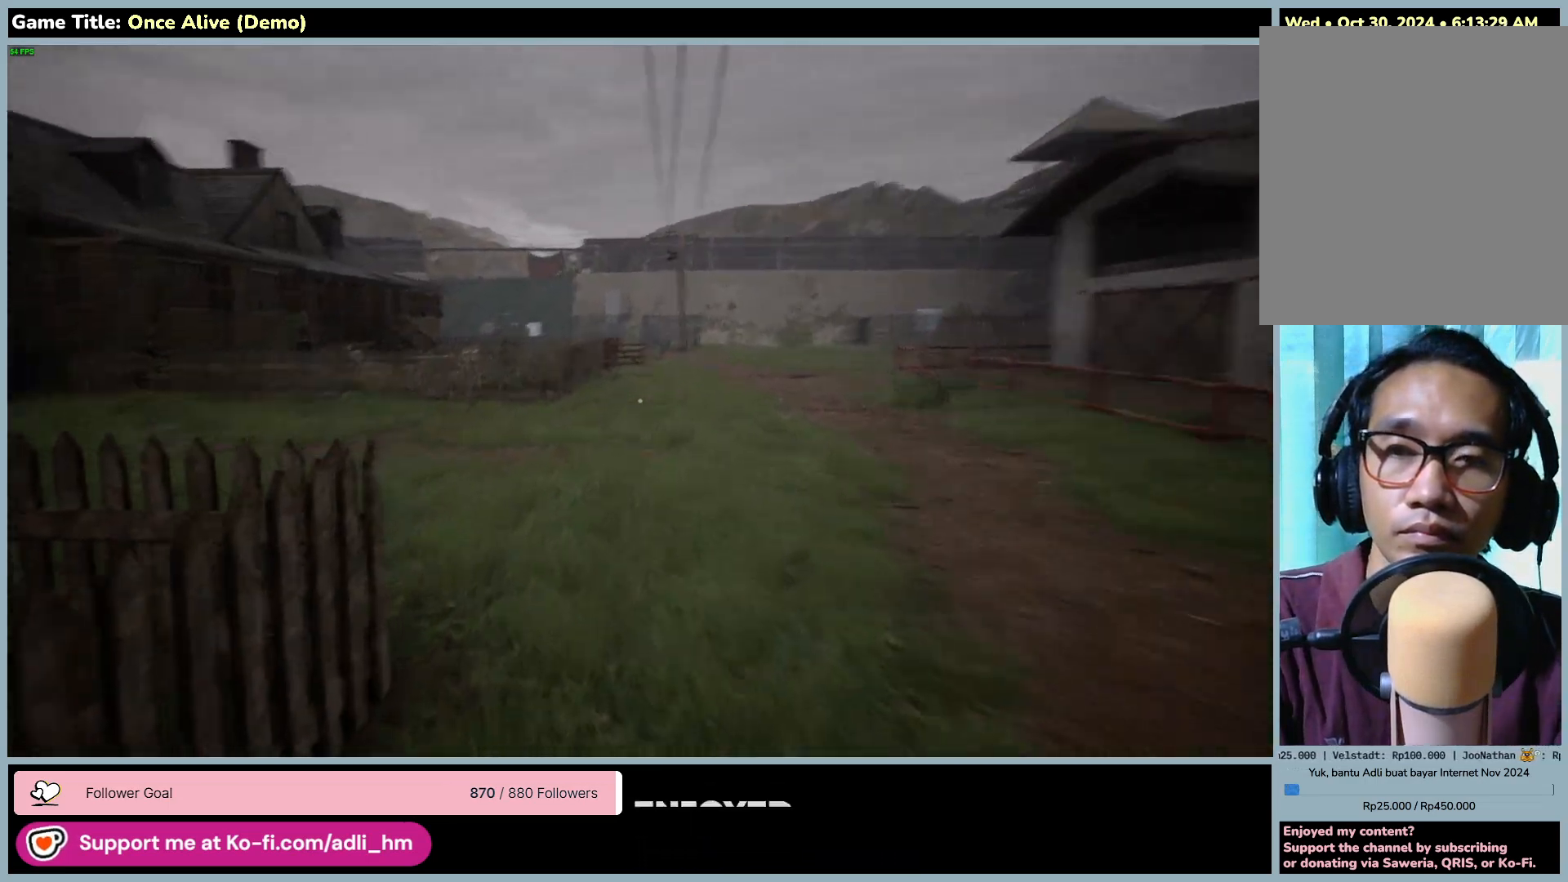
{"keys": ["d", "shift", "w"], "mouse": [], "events": [[67, "d", "down"]]}
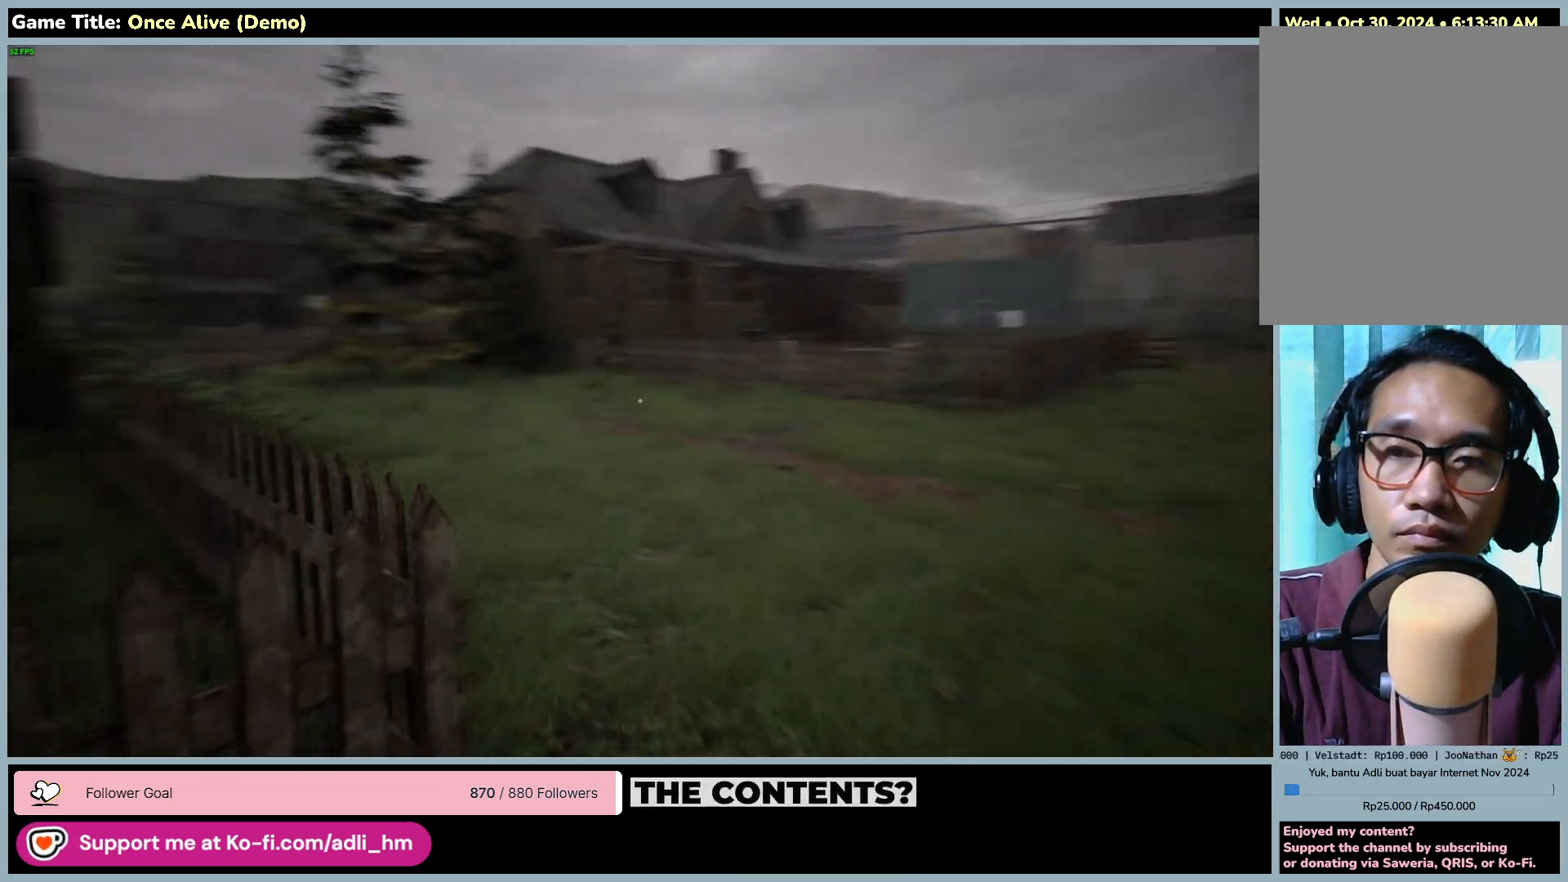
{"keys": ["d", "shift", "w"], "mouse": [], "events": []}
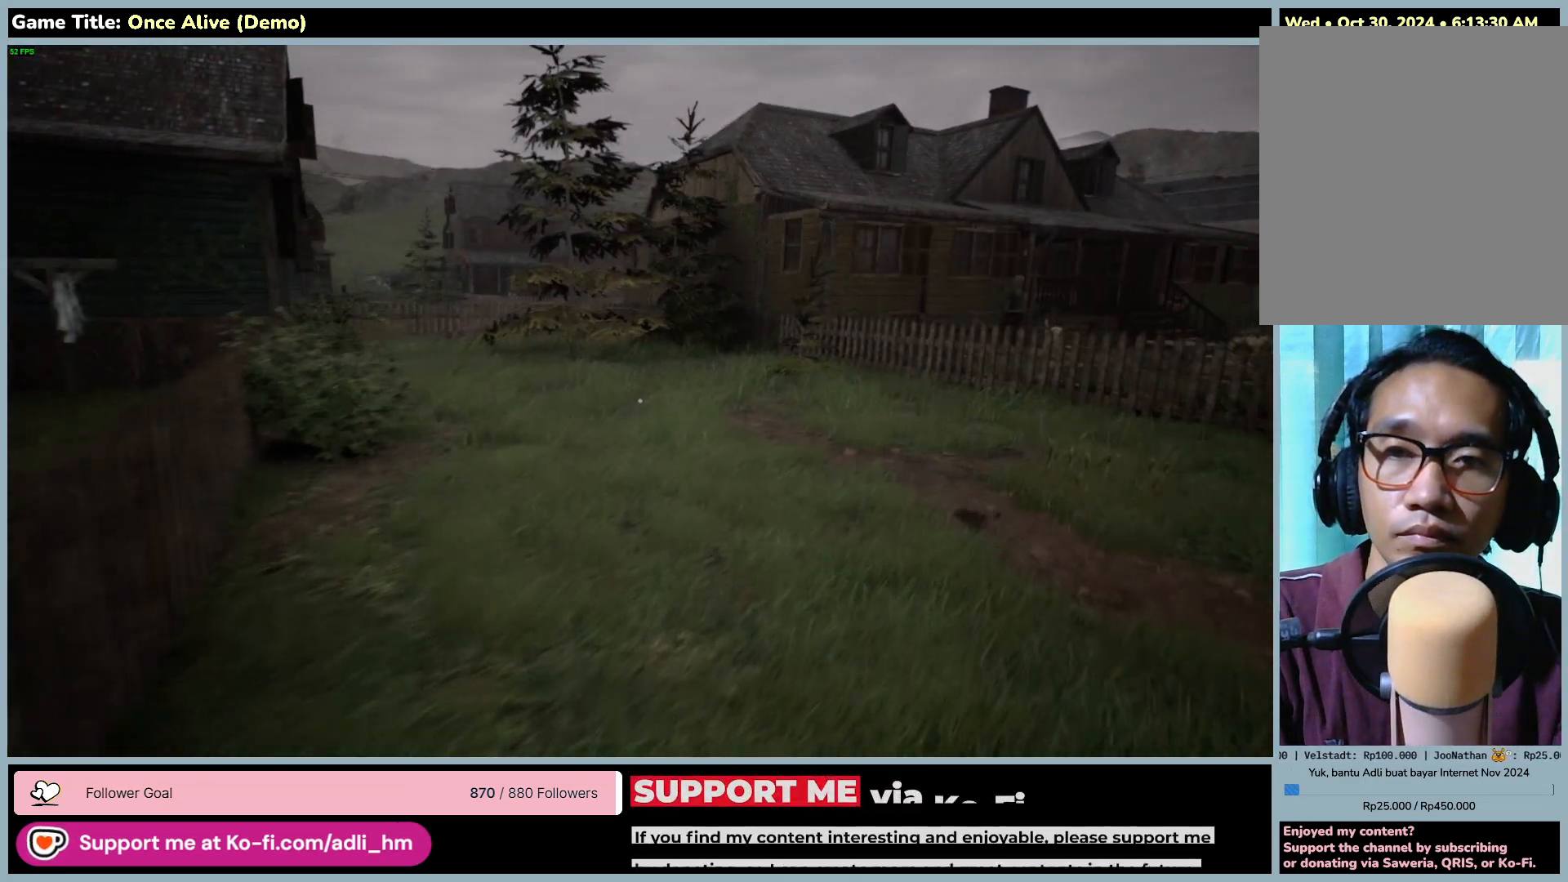
{"keys": ["shift", "w"], "mouse": [], "events": [[417, "d", "up"]]}
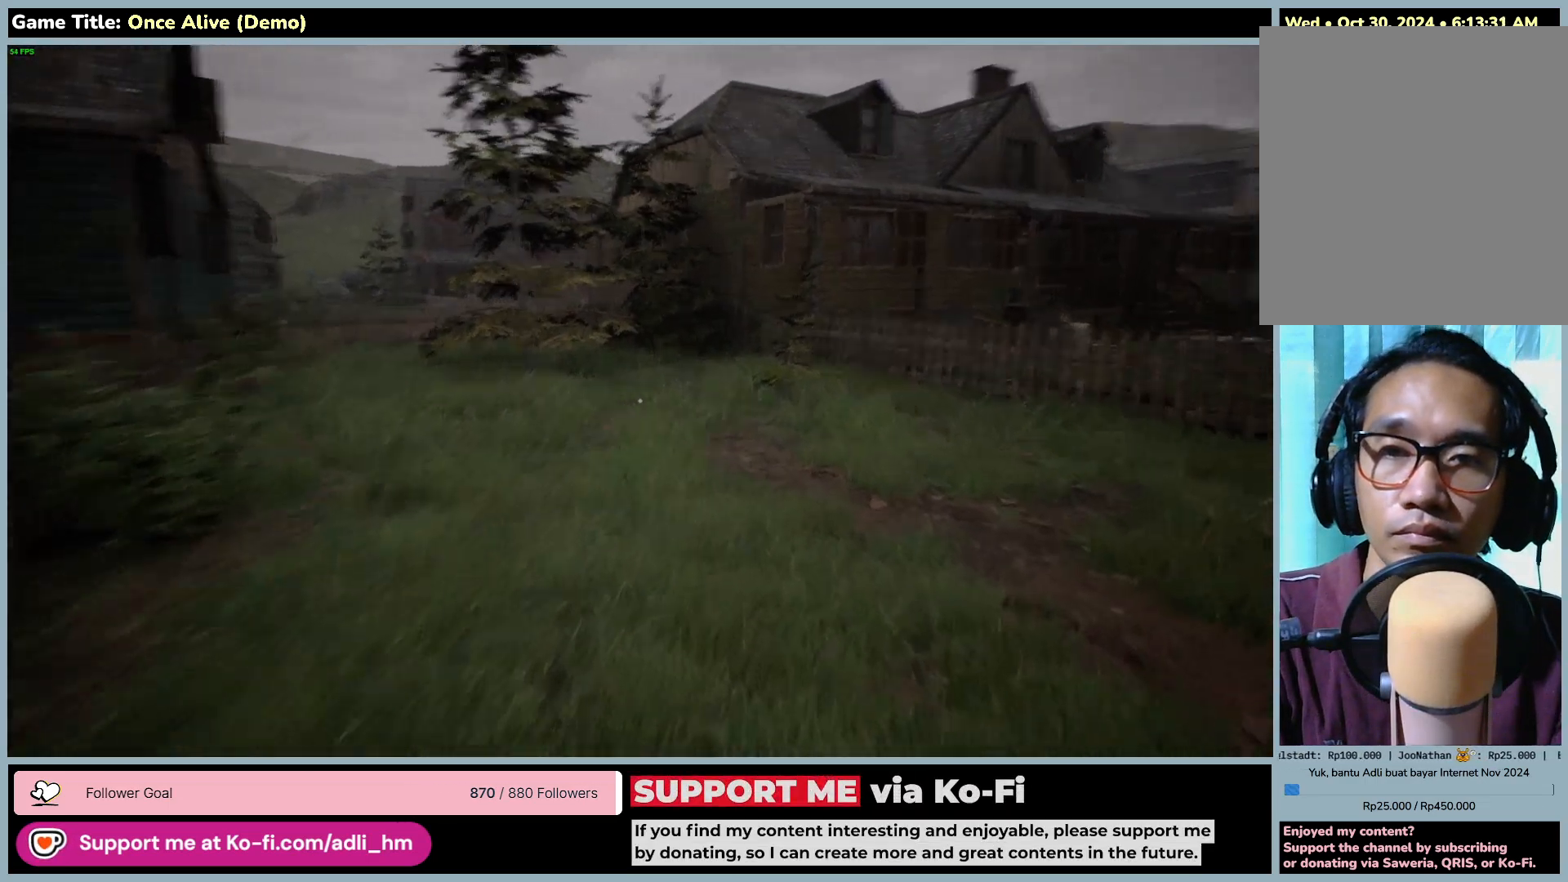
{"keys": ["shift", "w"], "mouse": [], "events": []}
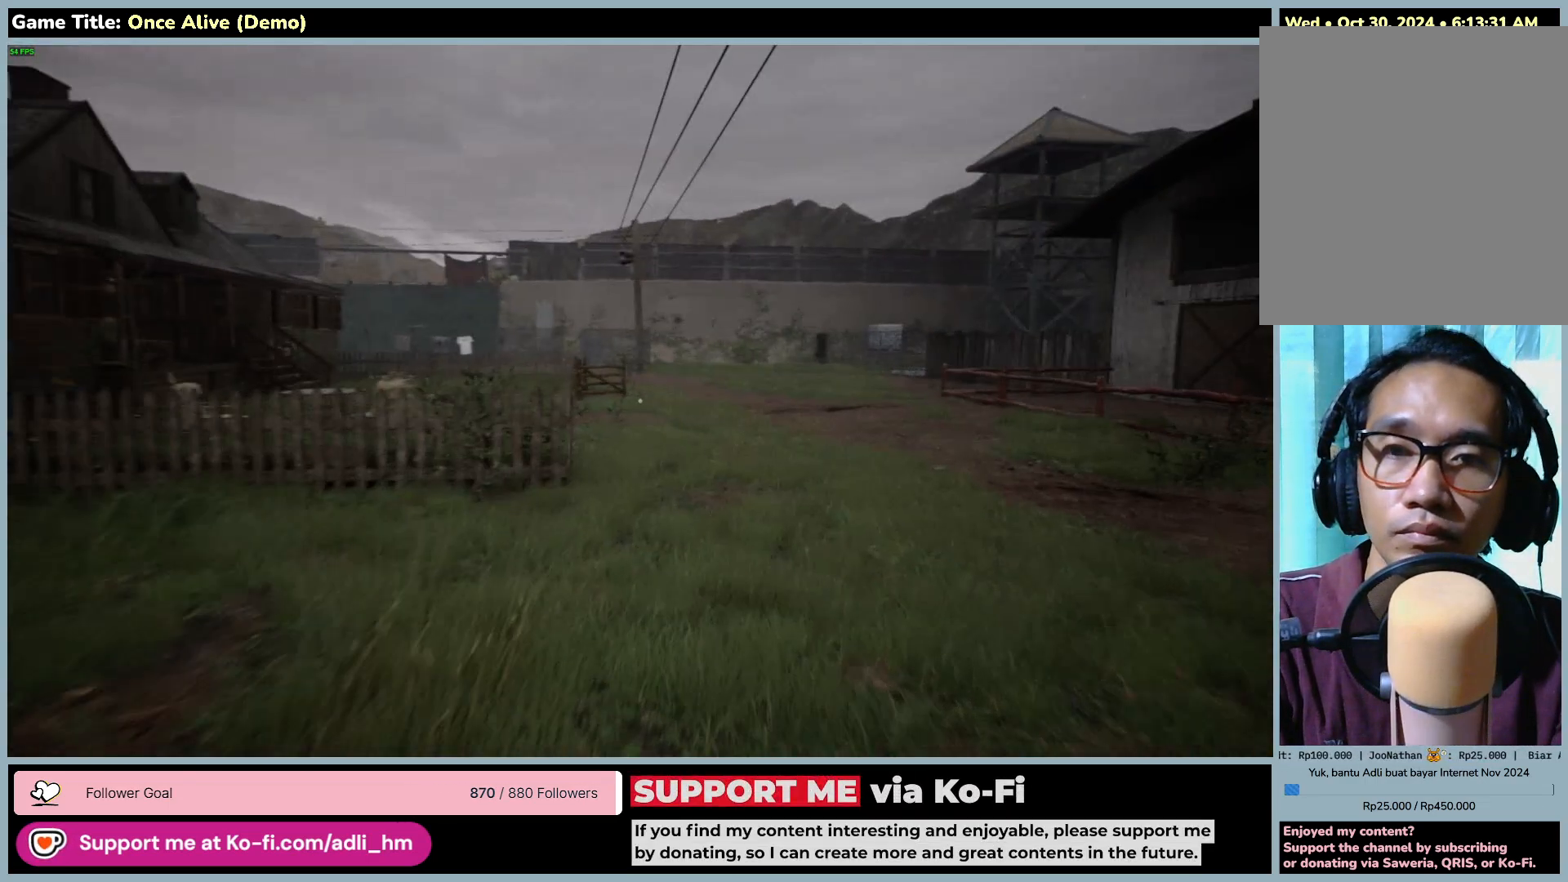
{"keys": ["shift", "w"], "mouse": [], "events": []}
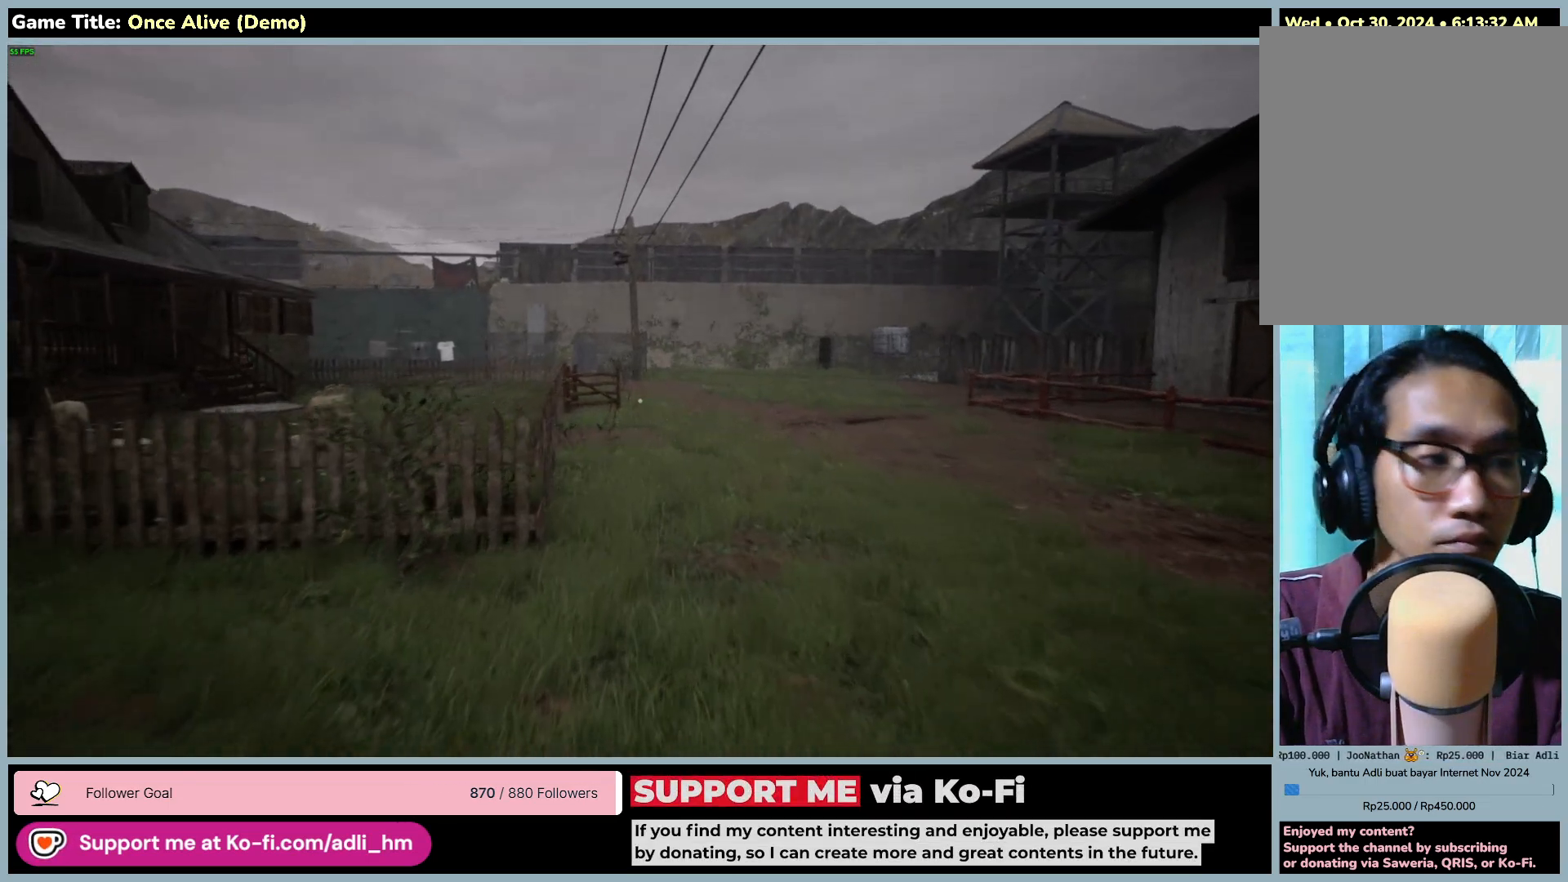
{"keys": ["shift", "w"], "mouse": [], "events": []}
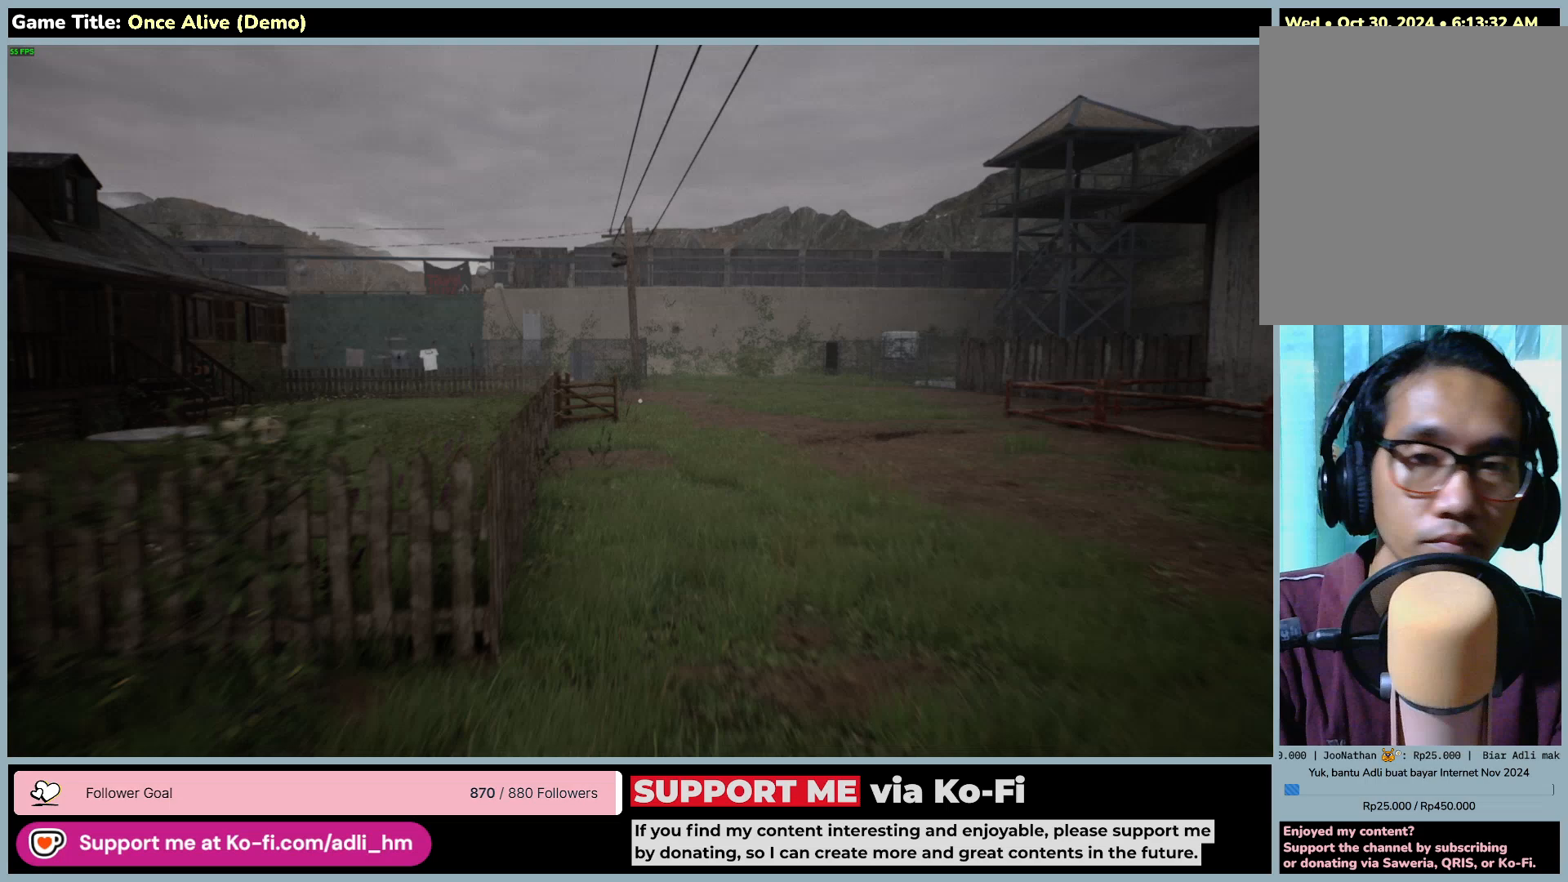
{"keys": ["shift", "w"], "mouse": [], "events": []}
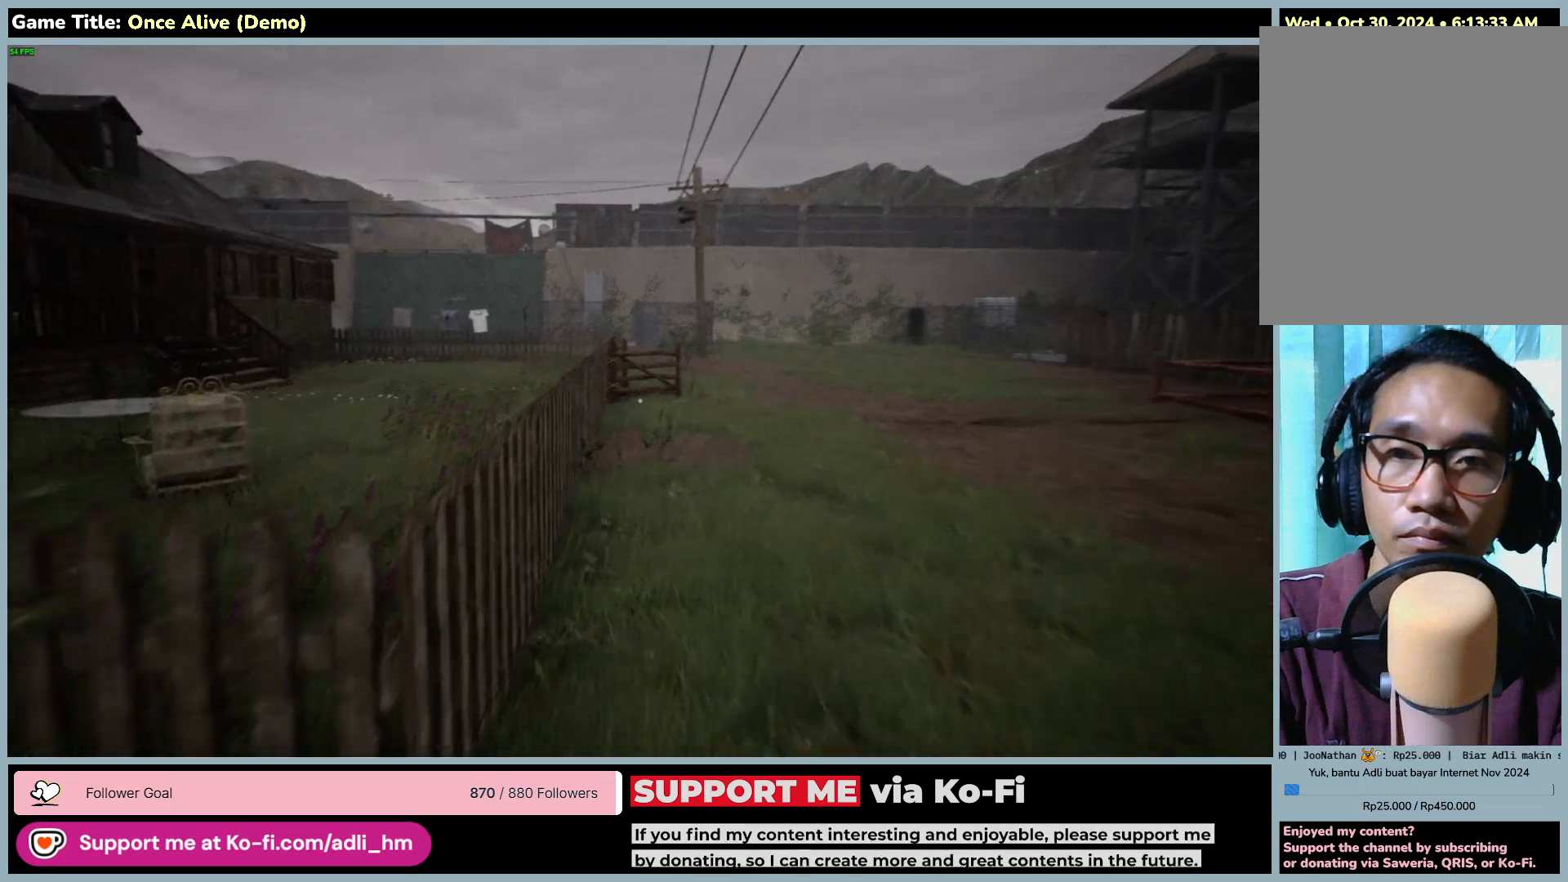
{"keys": ["shift", "w"], "mouse": [], "events": []}
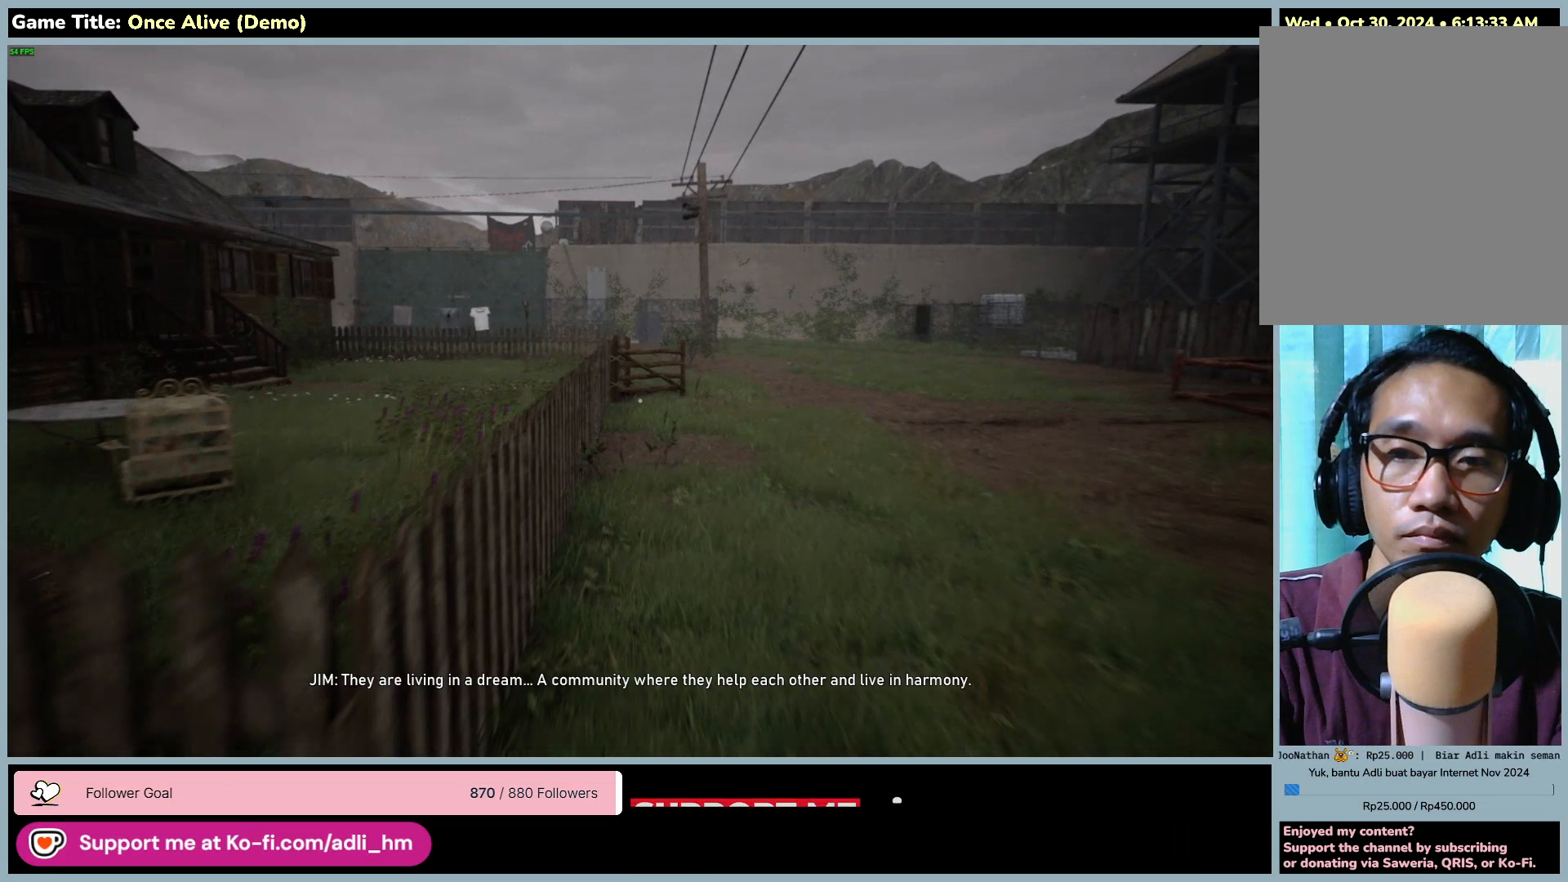
{"keys": ["shift", "w"], "mouse": [], "events": []}
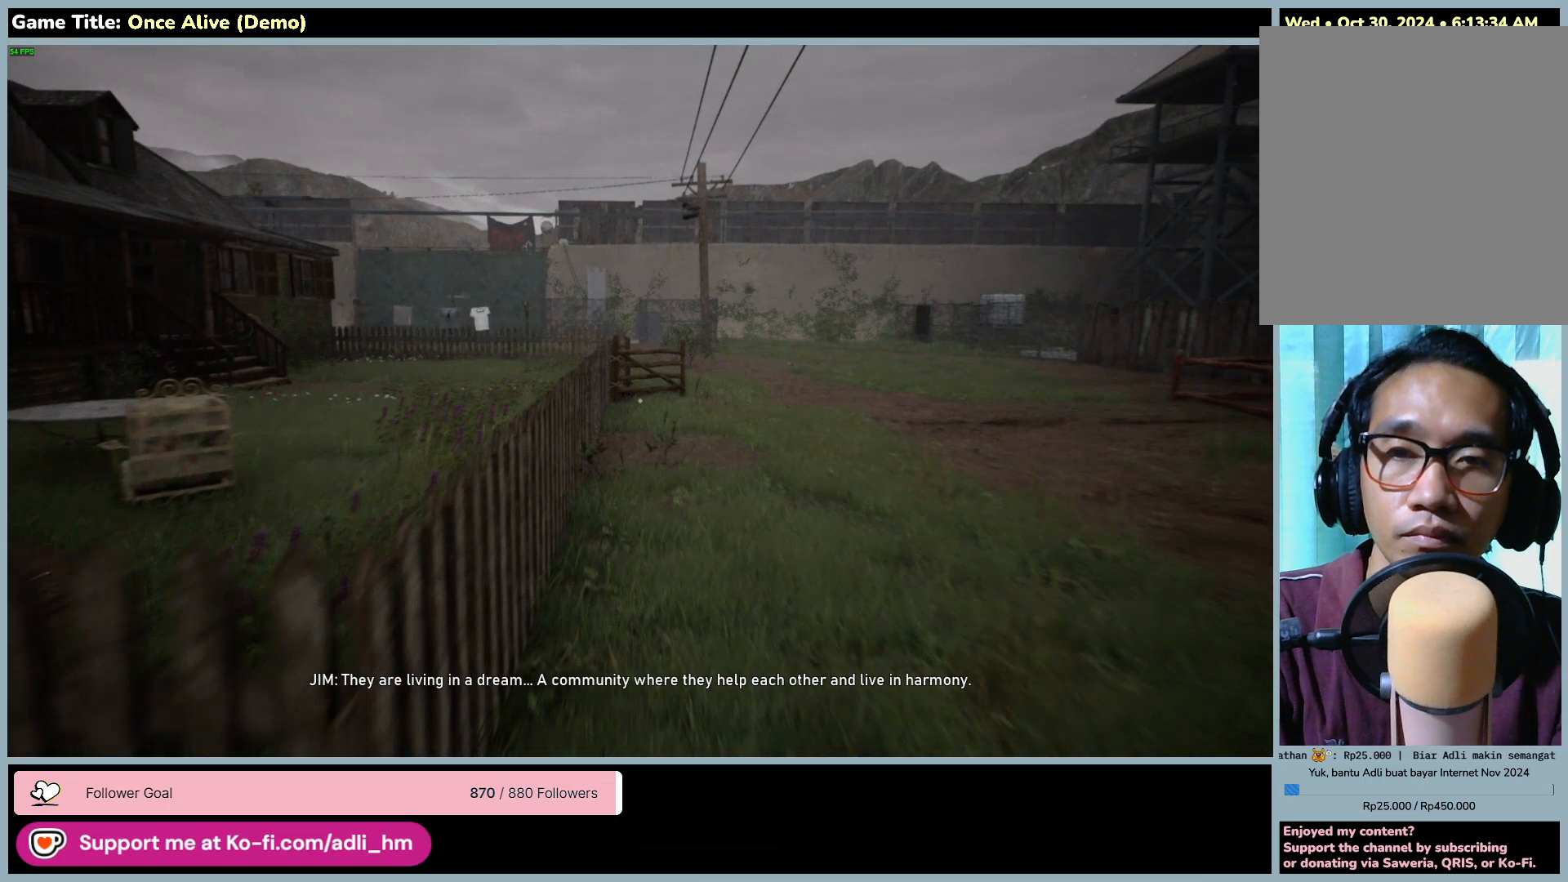
{"keys": [], "mouse": [], "events": [[50, "shift", "up"], [67, "w", "up"]]}
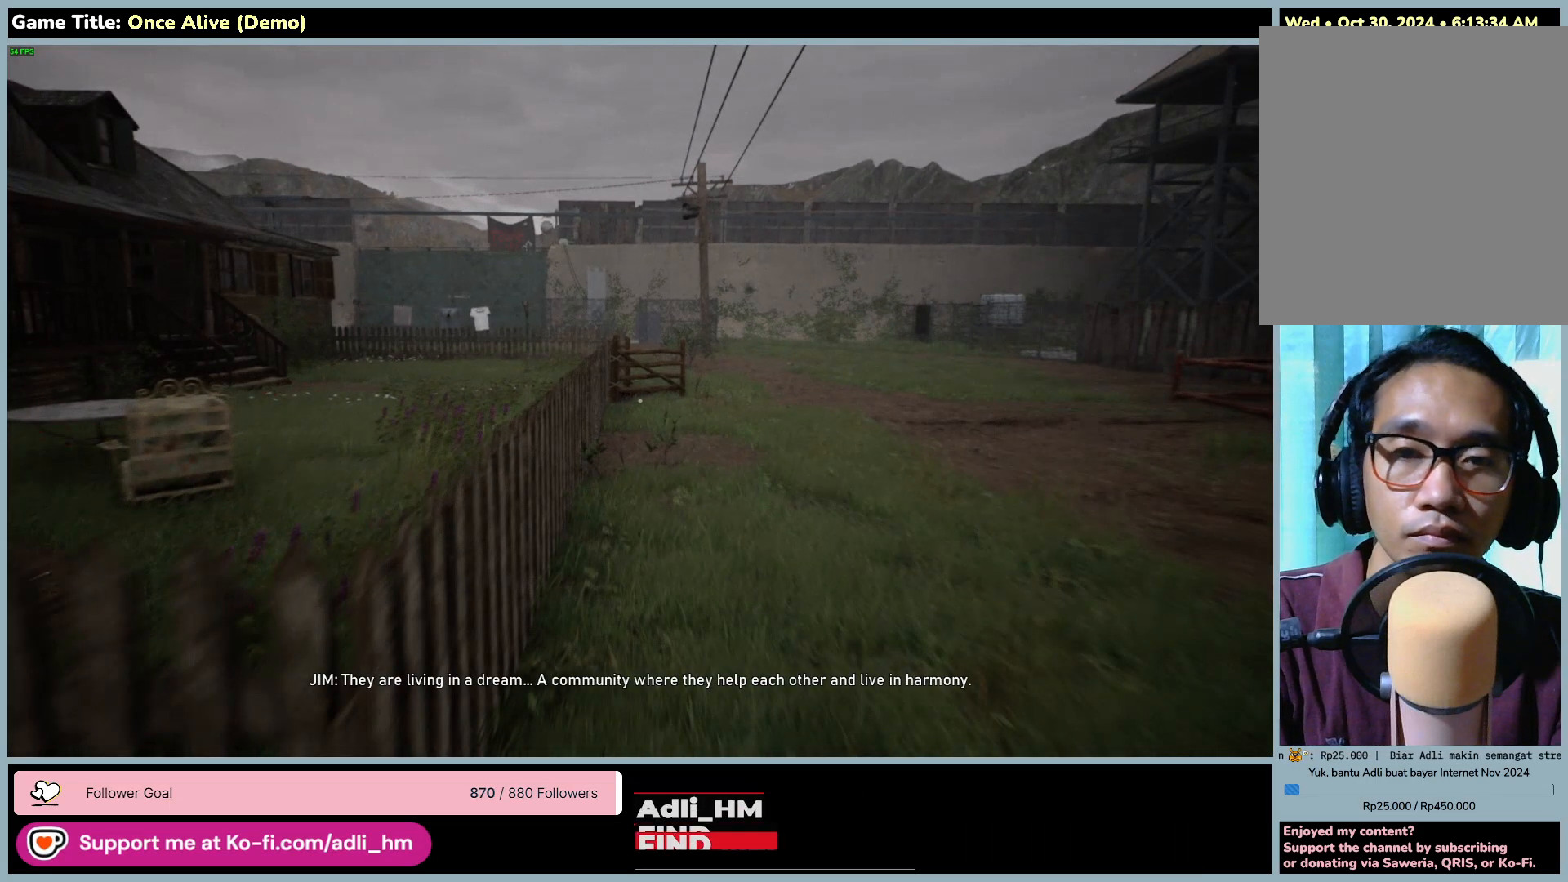
{"keys": [], "mouse": [], "events": []}
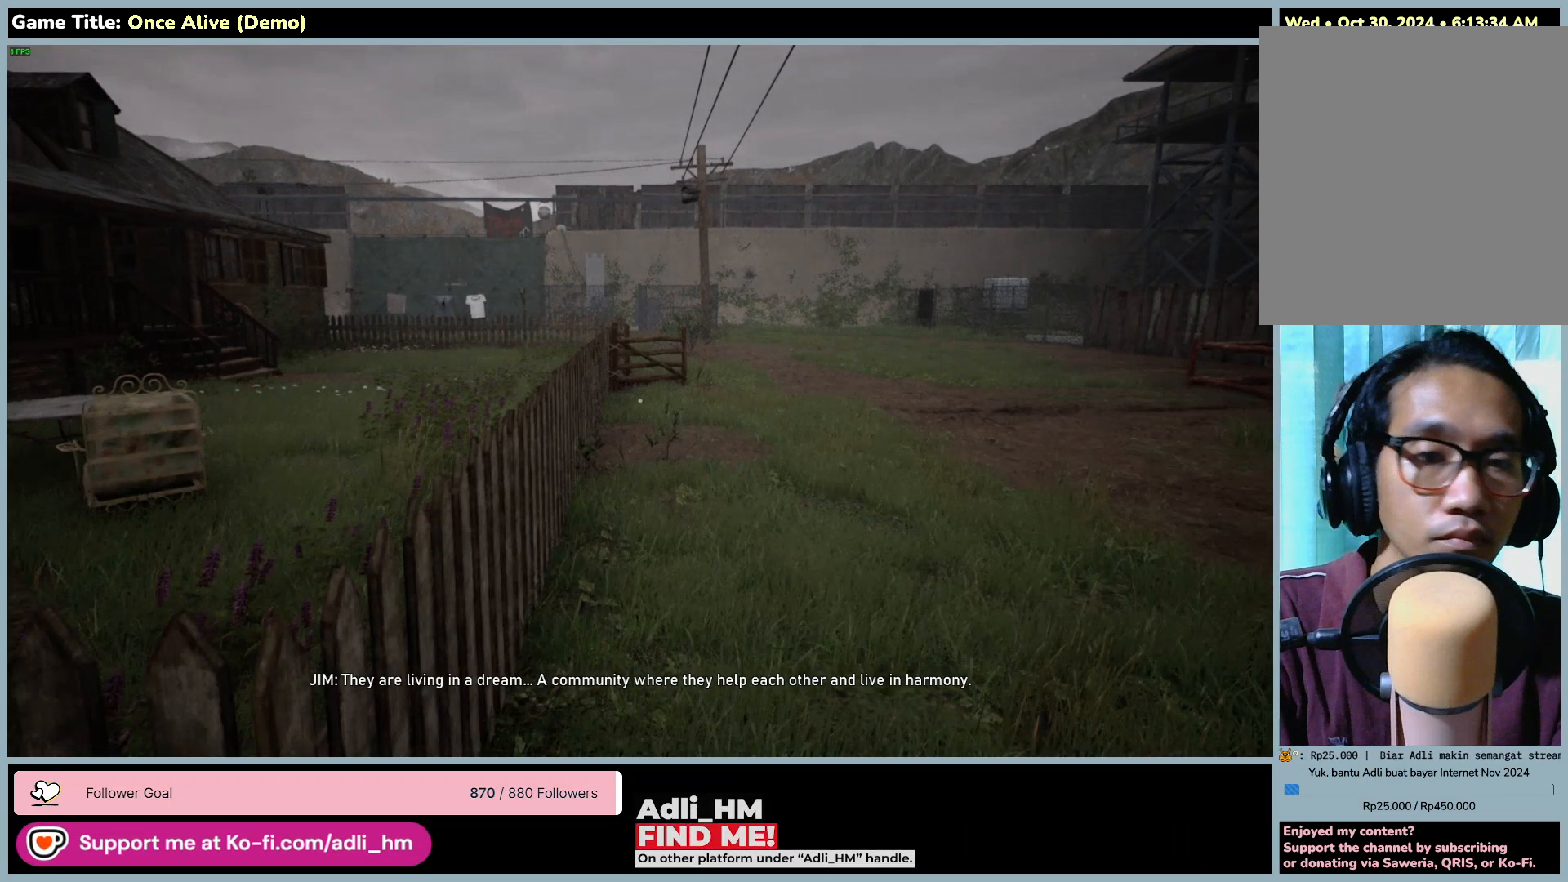
{"keys": [], "mouse": [], "events": []}
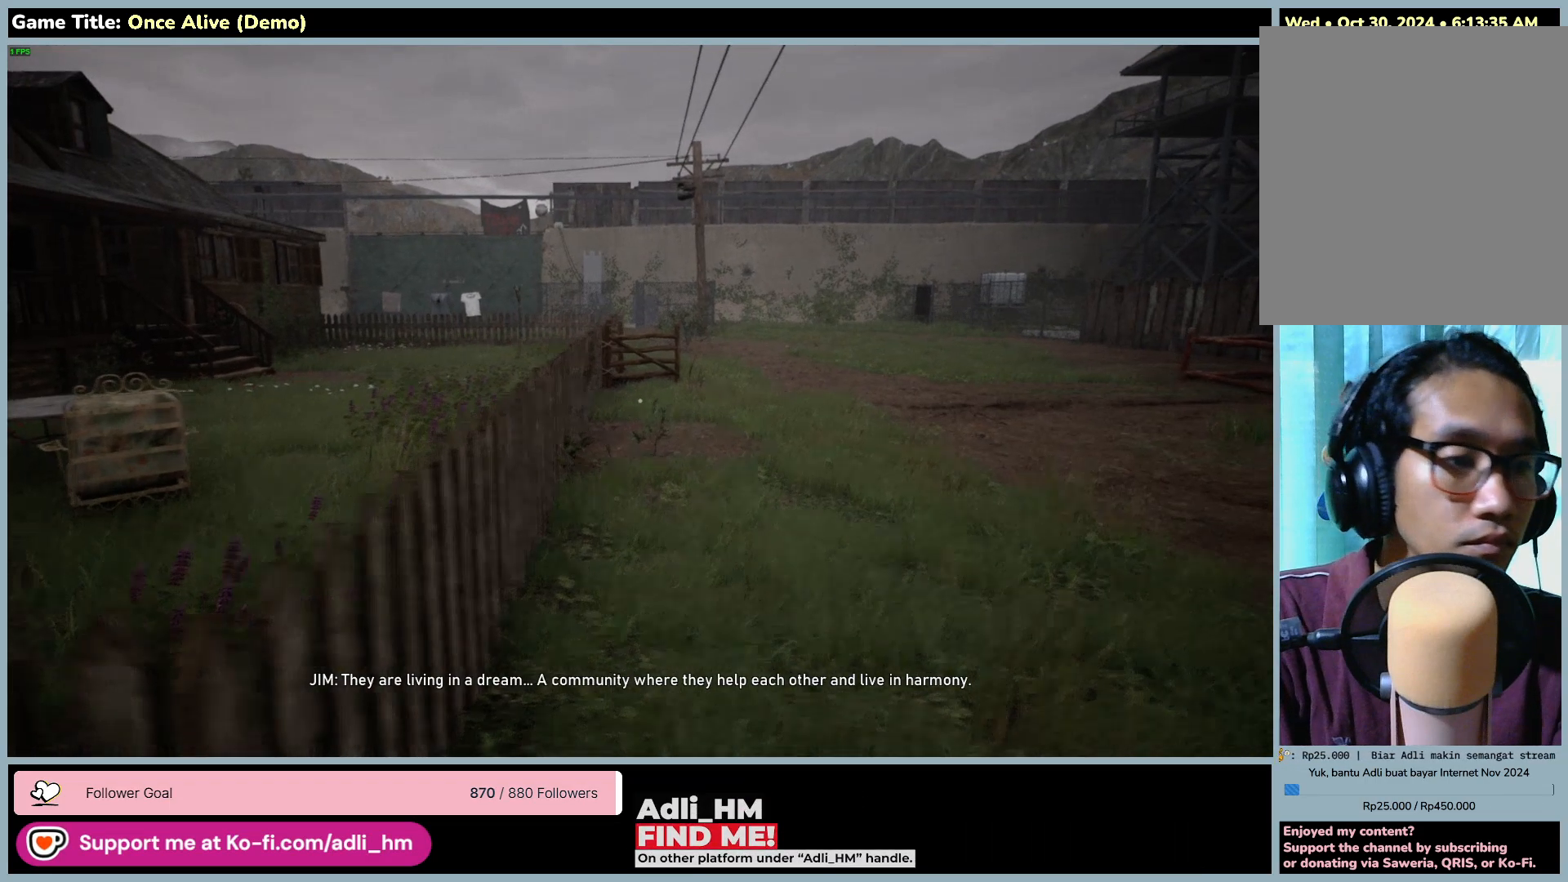
{"keys": [], "mouse": [], "events": []}
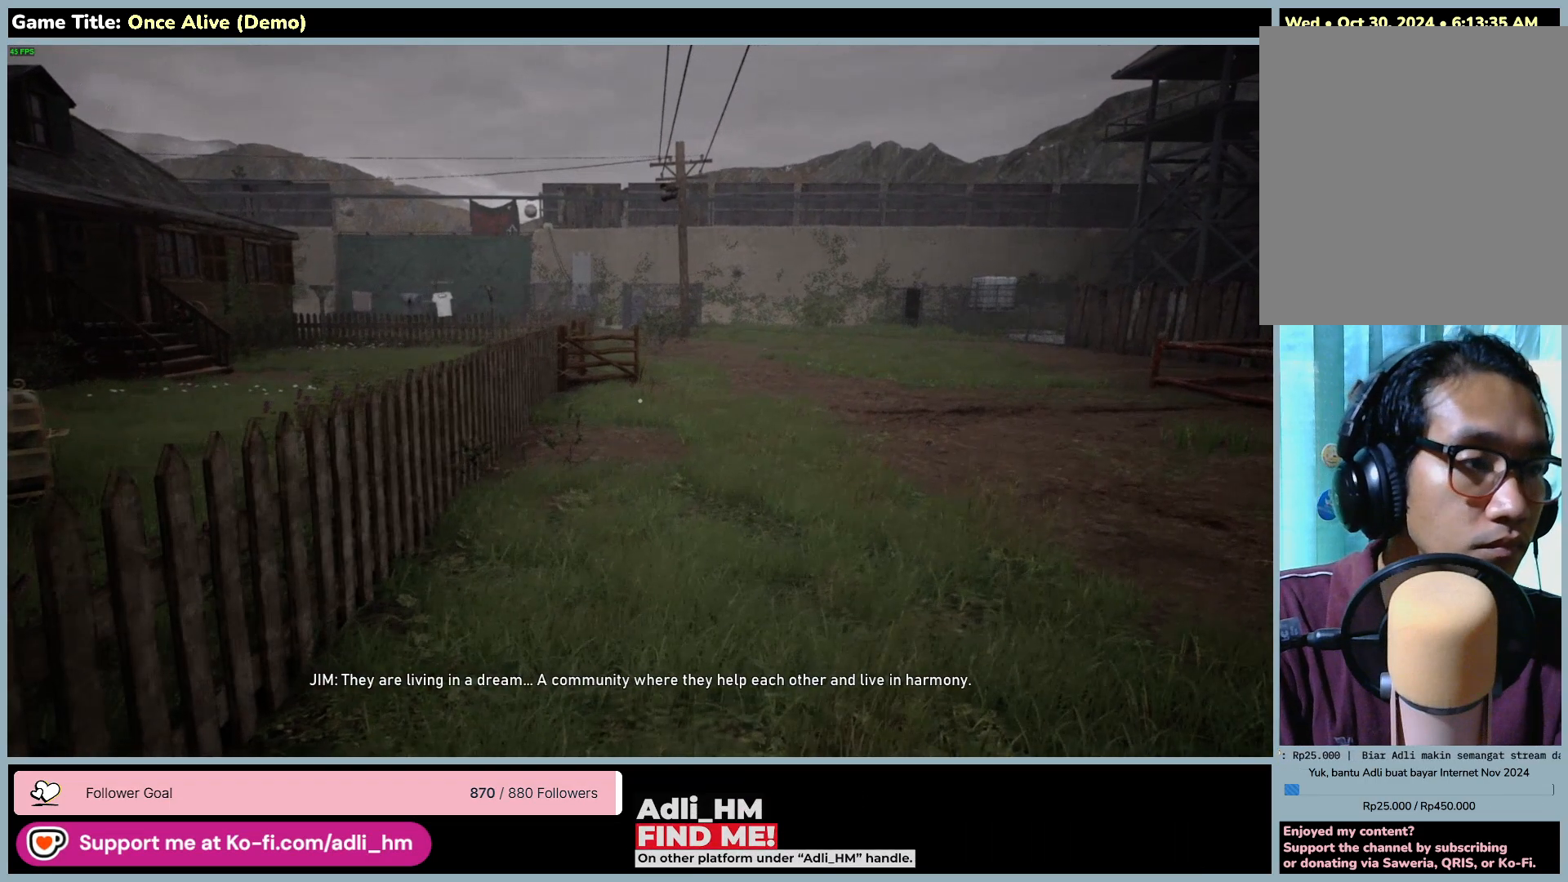
{"keys": ["d"], "mouse": [], "events": [[417, "d", "down"]]}
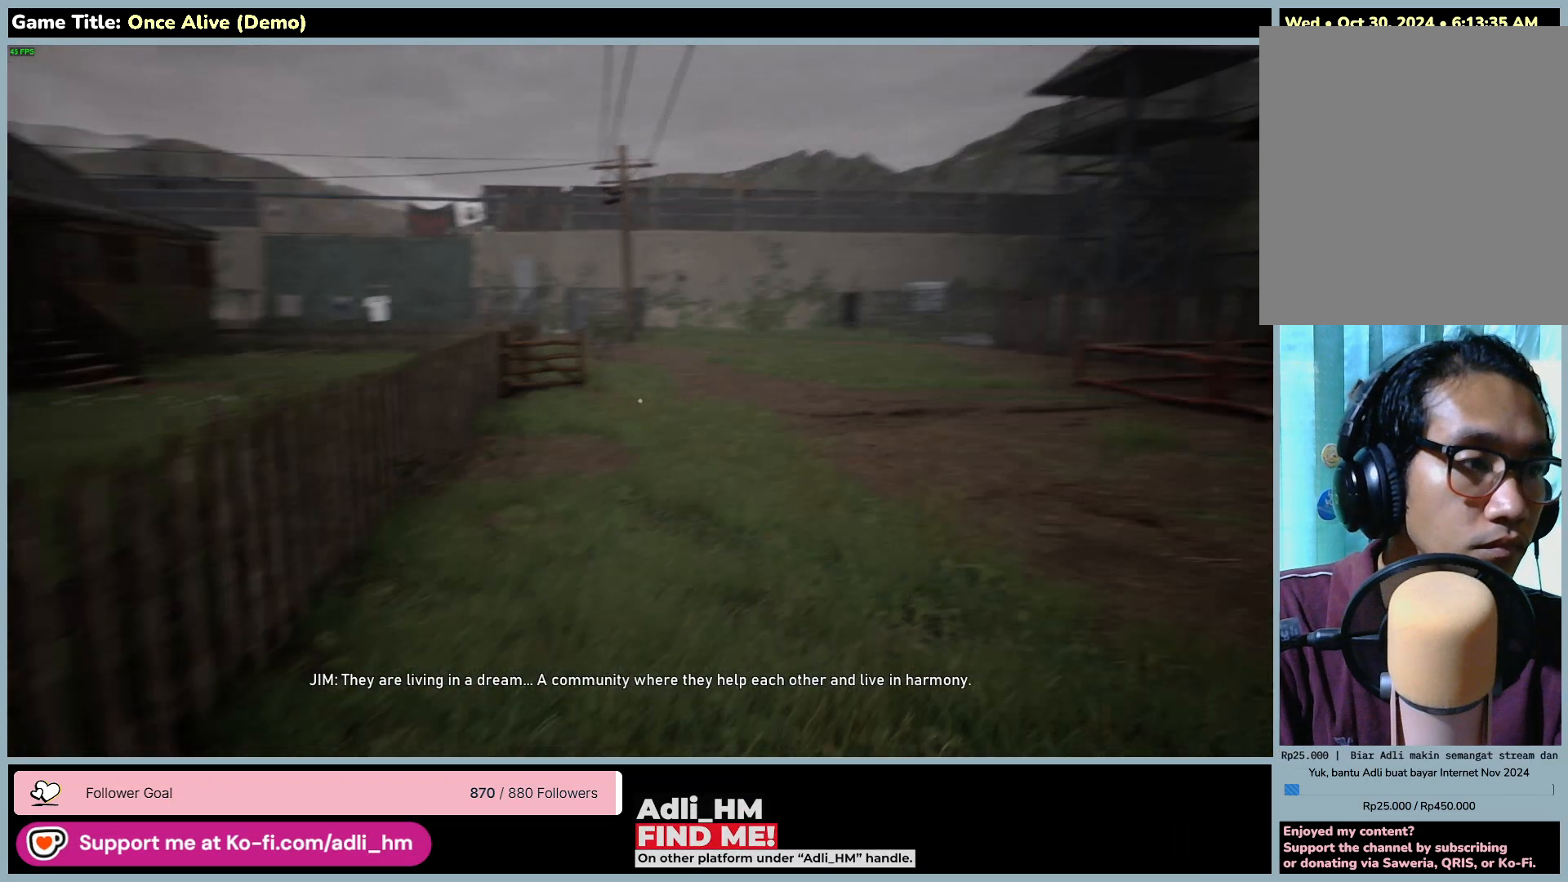
{"keys": ["shift", "w"], "mouse": [], "events": [[33, "w", "down"], [200, "shift", "down"], [500, "d", "up"]]}
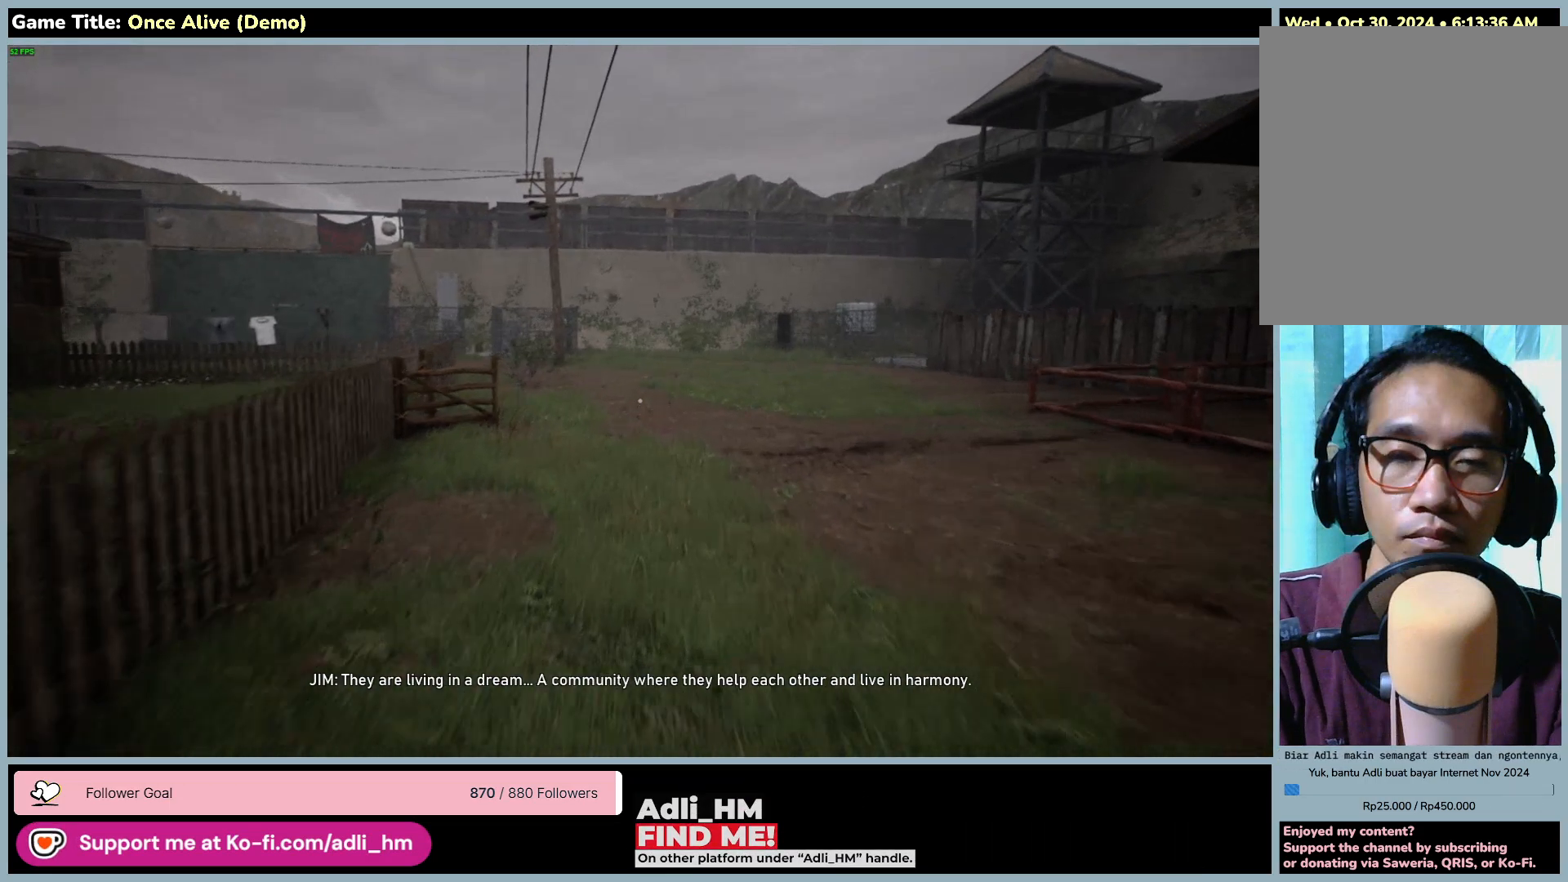
{"keys": ["shift", "w"], "mouse": [], "events": []}
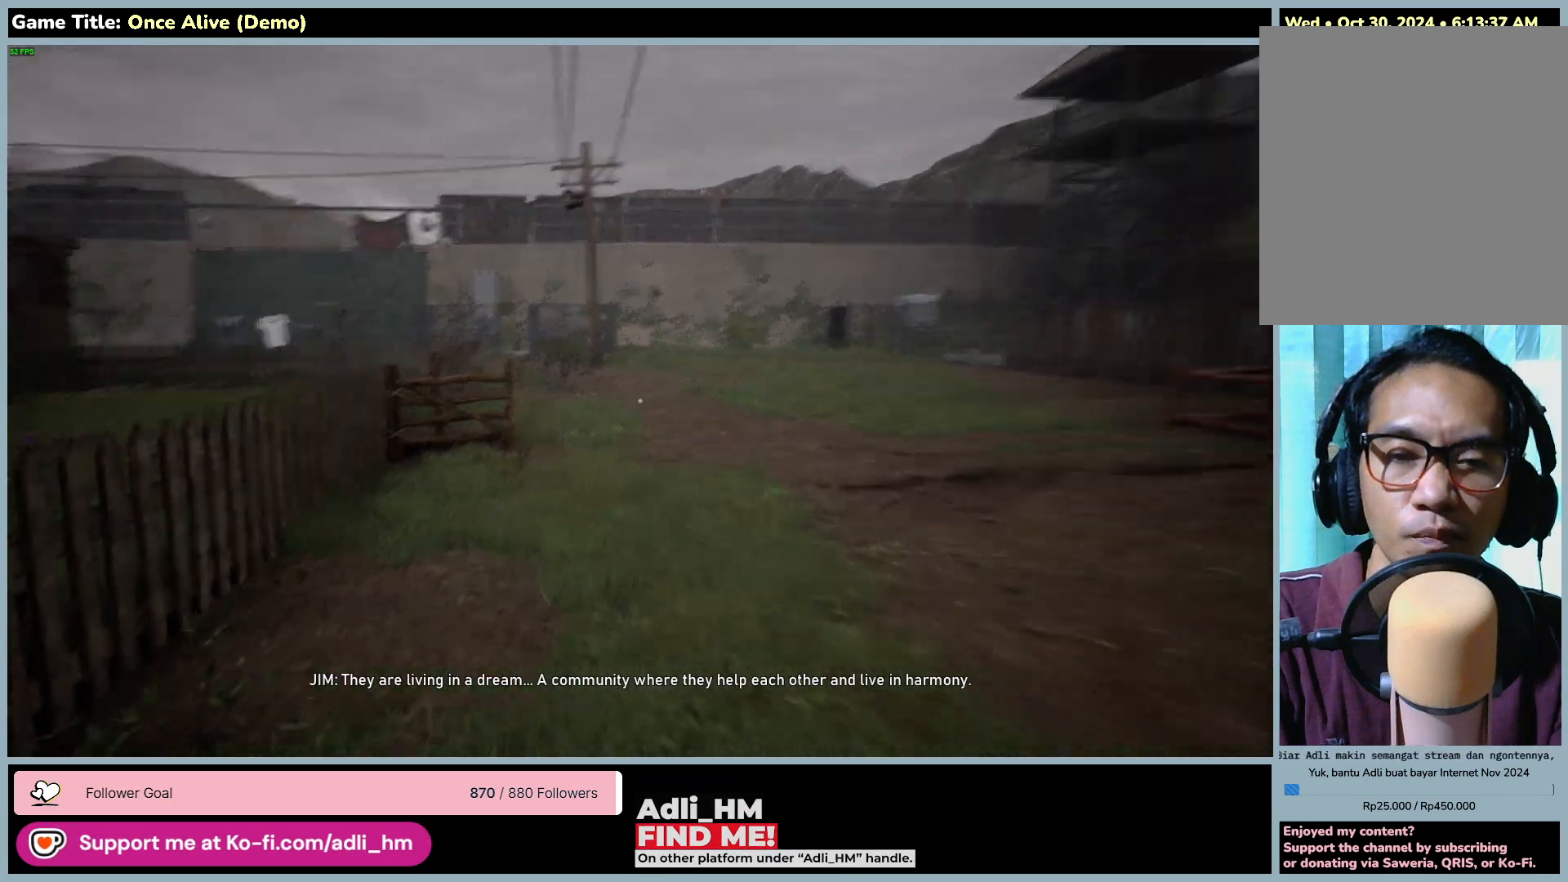
{"keys": ["shift", "w"], "mouse": [], "events": []}